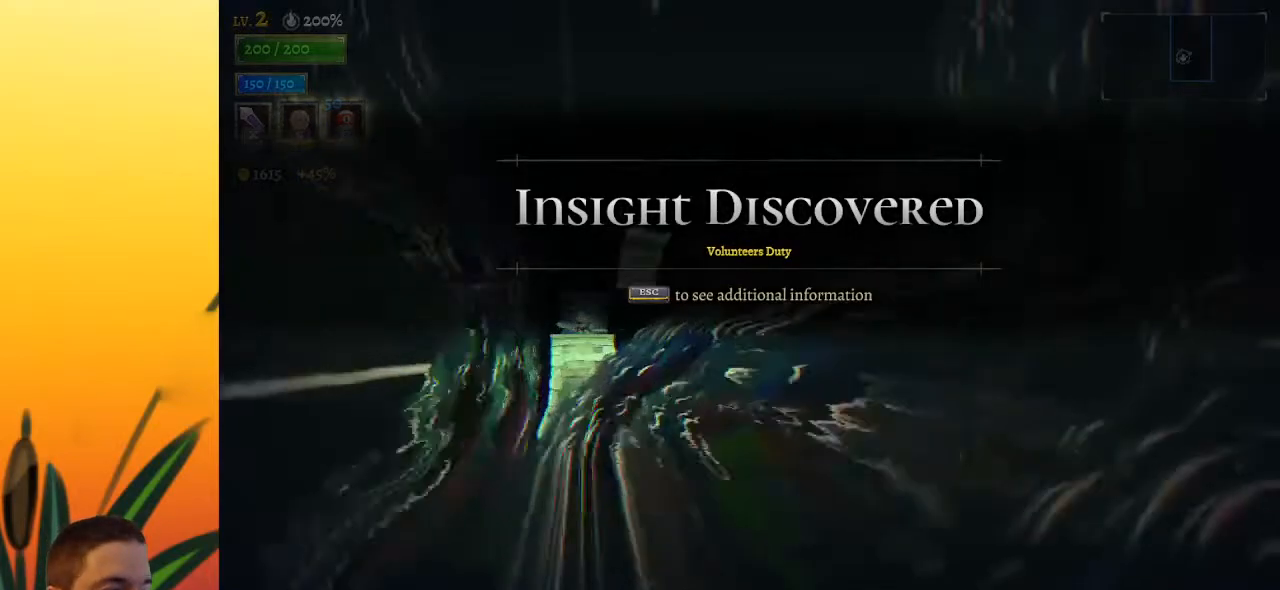
Gameplay with keyboard; each line is a JSON object with the keys held at the frame after it. "events" lists presses ("down") and releases ("up") of "a", "c", "d", "down", "left", "right", "s", "up", "x" and "z" between this image and that frame as [ms after this image, input, new state], when the widget could be followed in between. No other keys are recorded. Mouse input is not recorded.
{"keys": ["right", "z"], "events": [[400, "z", "down"], [500, "right", "down"]]}
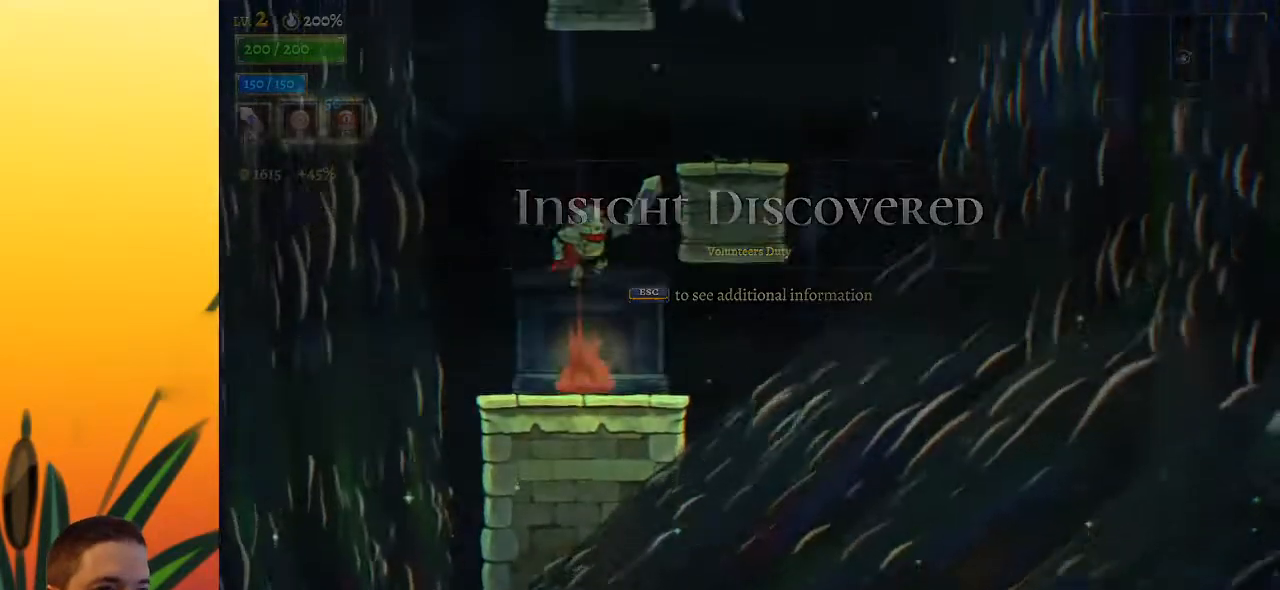
{"keys": [], "events": [[183, "z", "up"], [283, "right", "up"]]}
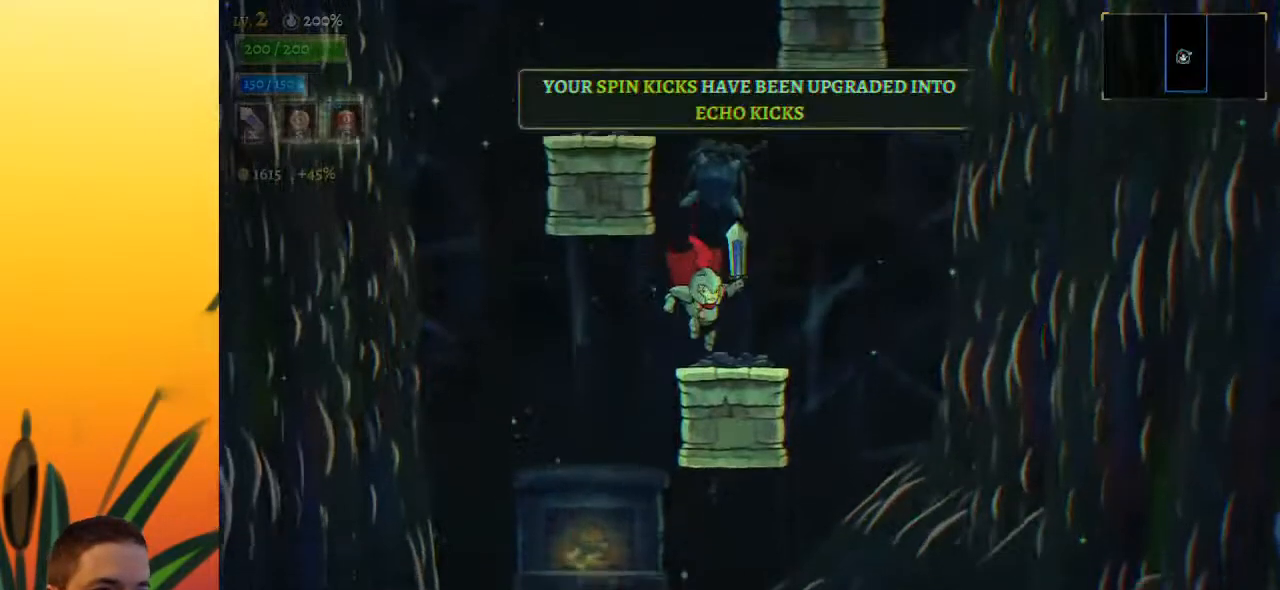
{"keys": ["left"], "events": [[67, "z", "down"], [300, "left", "down"], [333, "z", "up"]]}
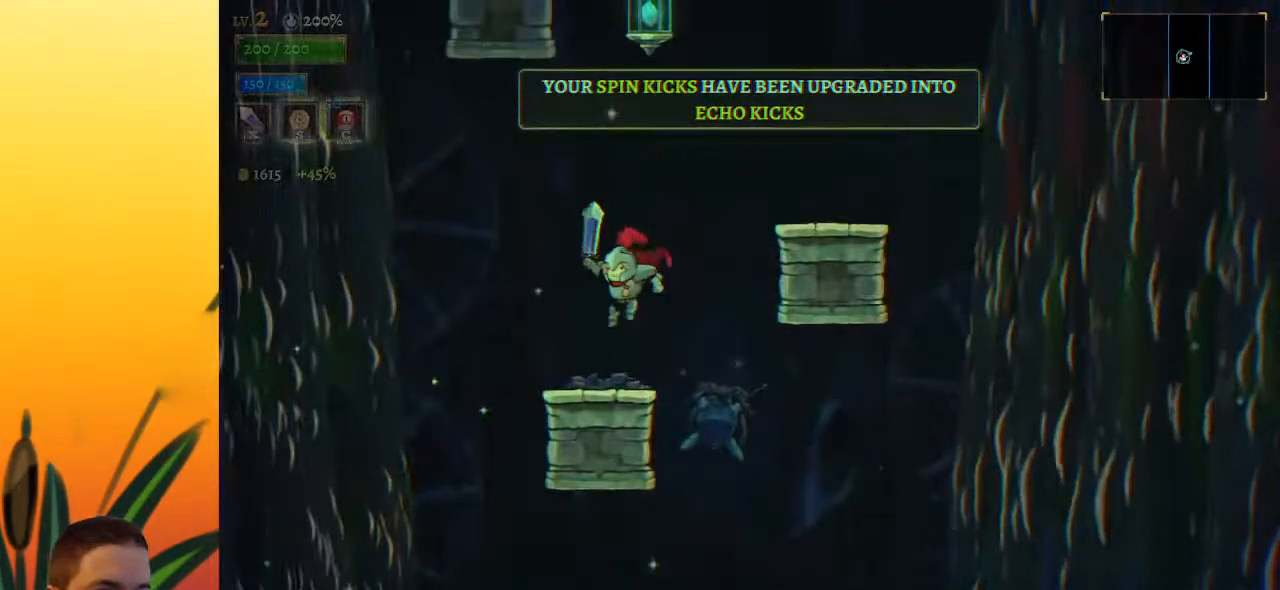
{"keys": ["right"], "events": [[33, "left", "up"], [117, "right", "down"], [217, "z", "down"], [350, "z", "up"]]}
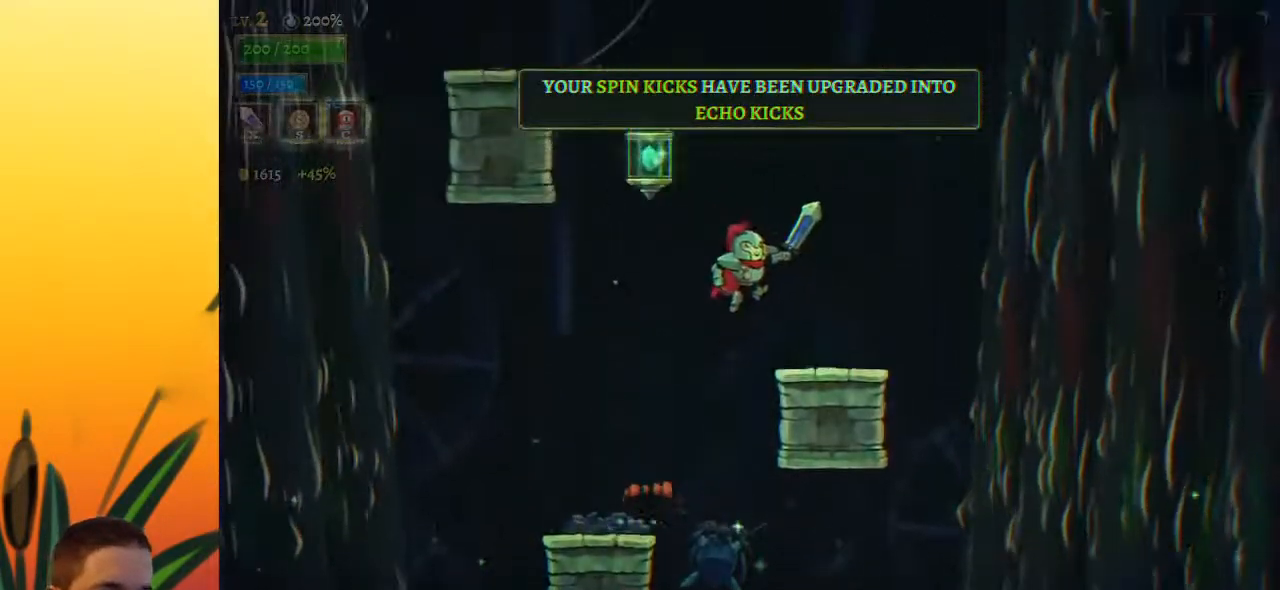
{"keys": ["left", "z"], "events": [[133, "right", "up"], [233, "left", "down"], [333, "z", "down"]]}
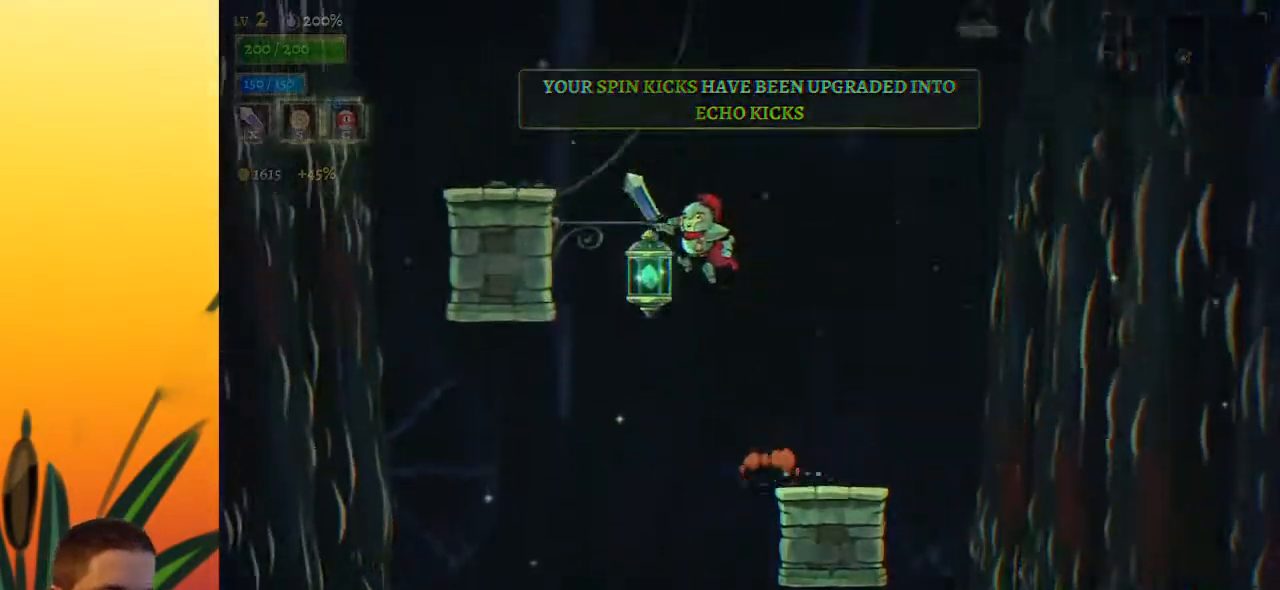
{"keys": [], "events": [[150, "z", "up"], [433, "left", "up"]]}
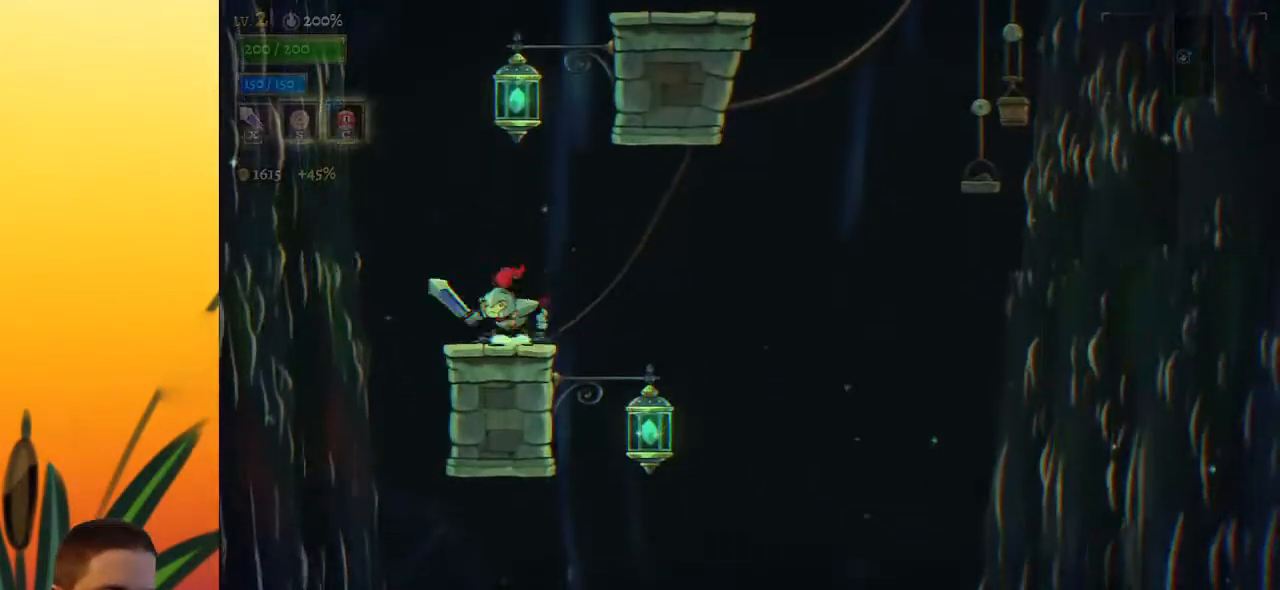
{"keys": ["right"], "events": [[33, "z", "down"], [300, "right", "down"], [500, "z", "up"]]}
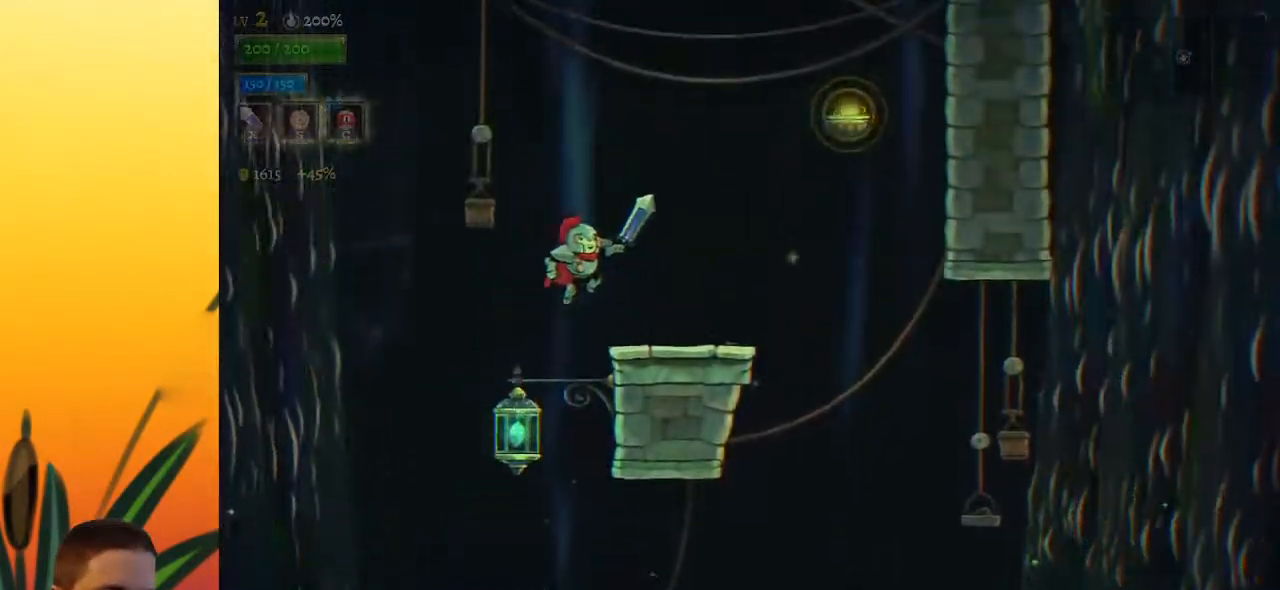
{"keys": ["right", "z"], "events": [[367, "z", "down"]]}
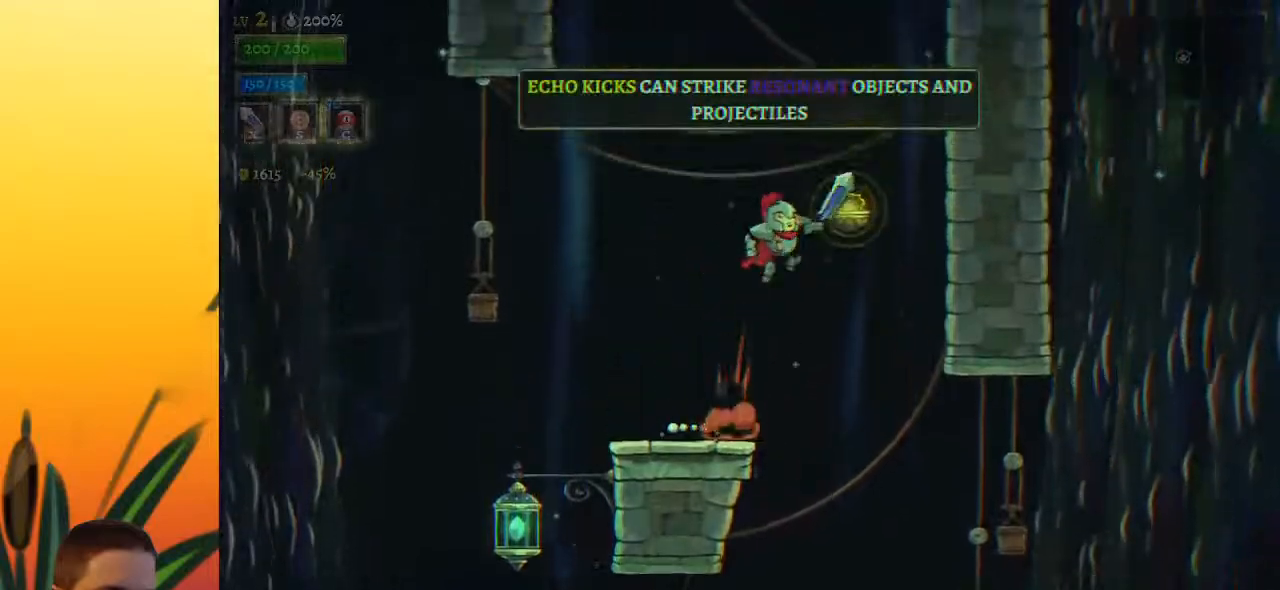
{"keys": ["right"], "events": [[117, "down", "down"], [117, "z", "up"], [250, "down", "up"]]}
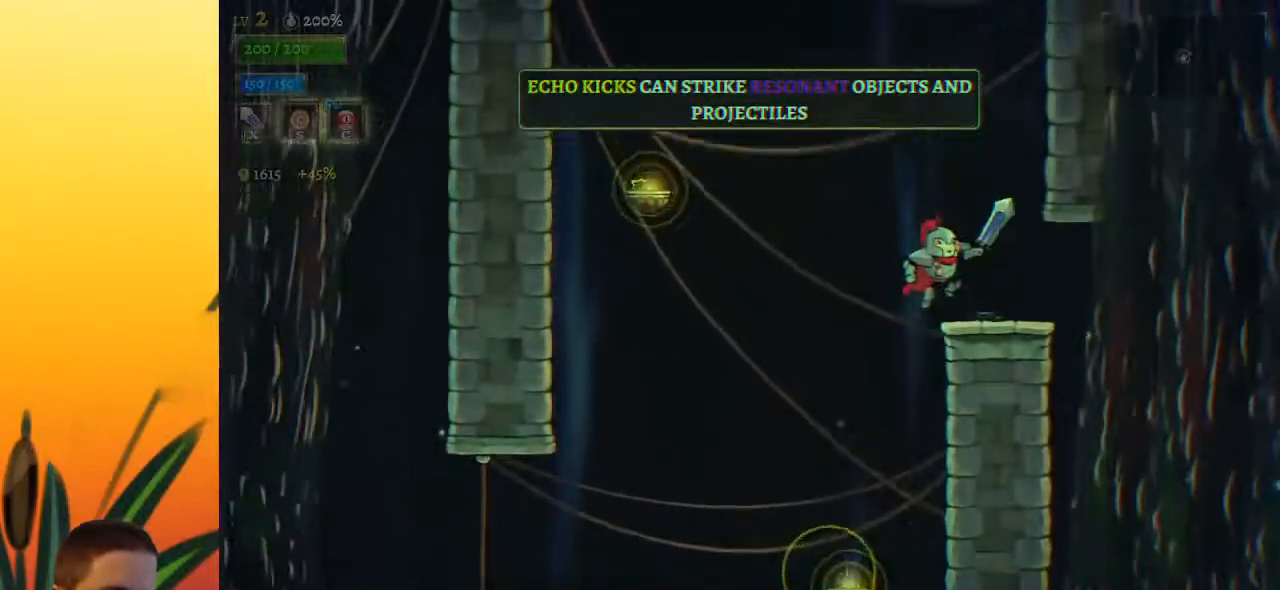
{"keys": ["left"], "events": [[83, "right", "up"], [500, "left", "down"]]}
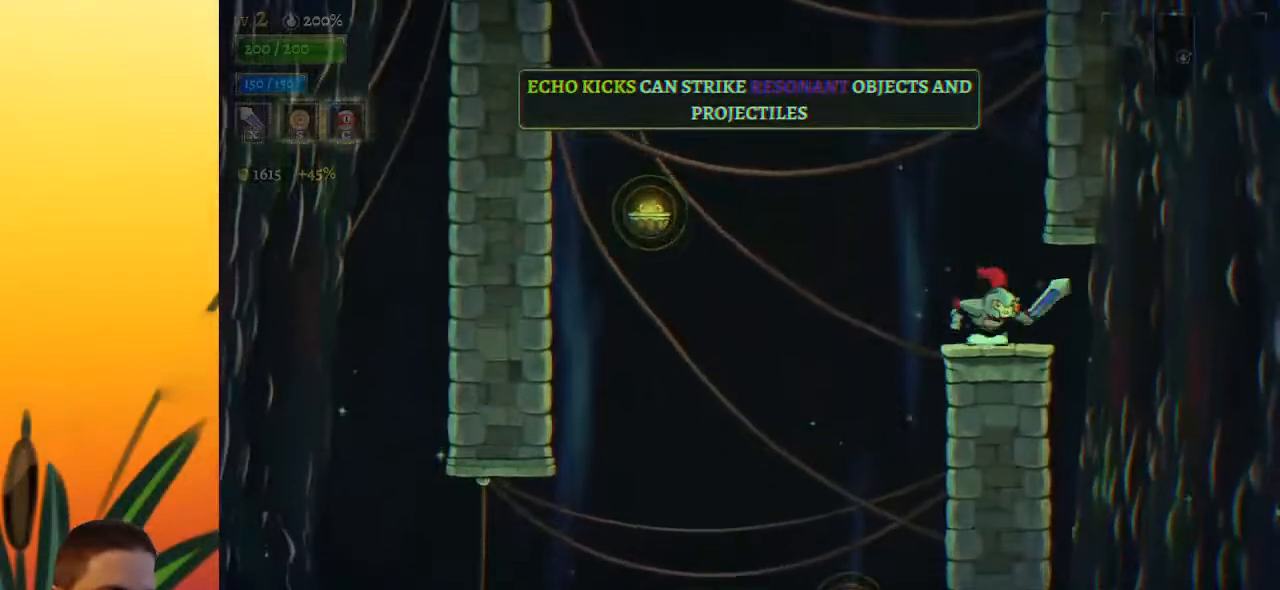
{"keys": [], "events": [[50, "z", "down"], [133, "z", "up"], [233, "a", "down"], [367, "a", "up"], [367, "left", "up"]]}
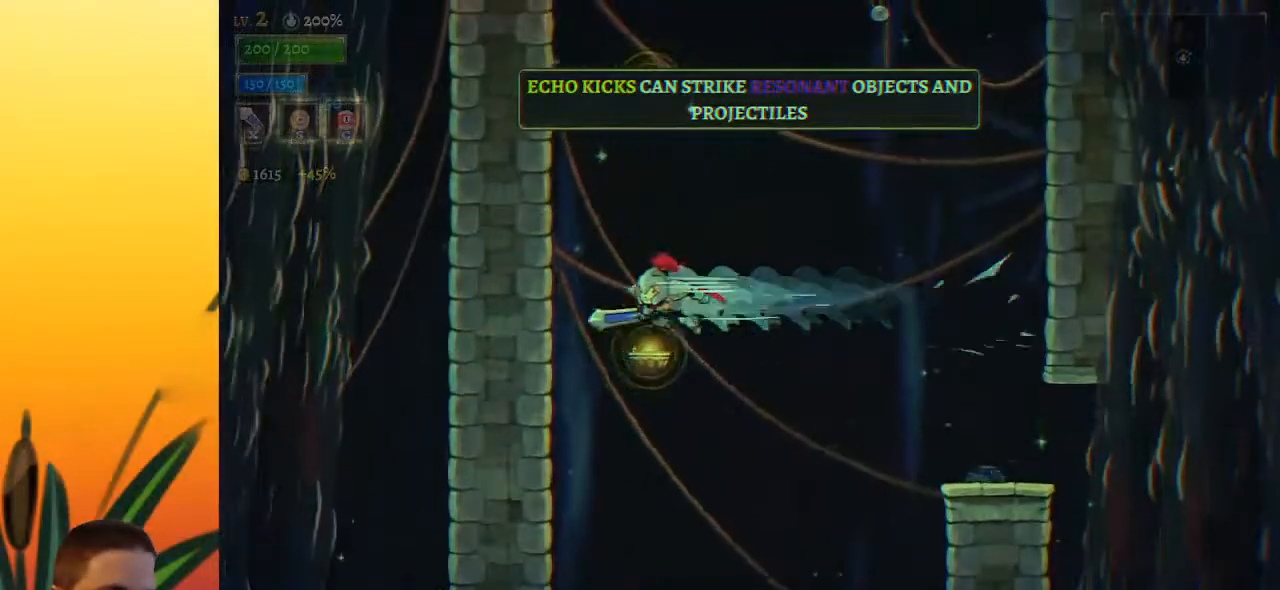
{"keys": ["down"], "events": [[17, "down", "down"], [150, "down", "up"], [433, "down", "down"]]}
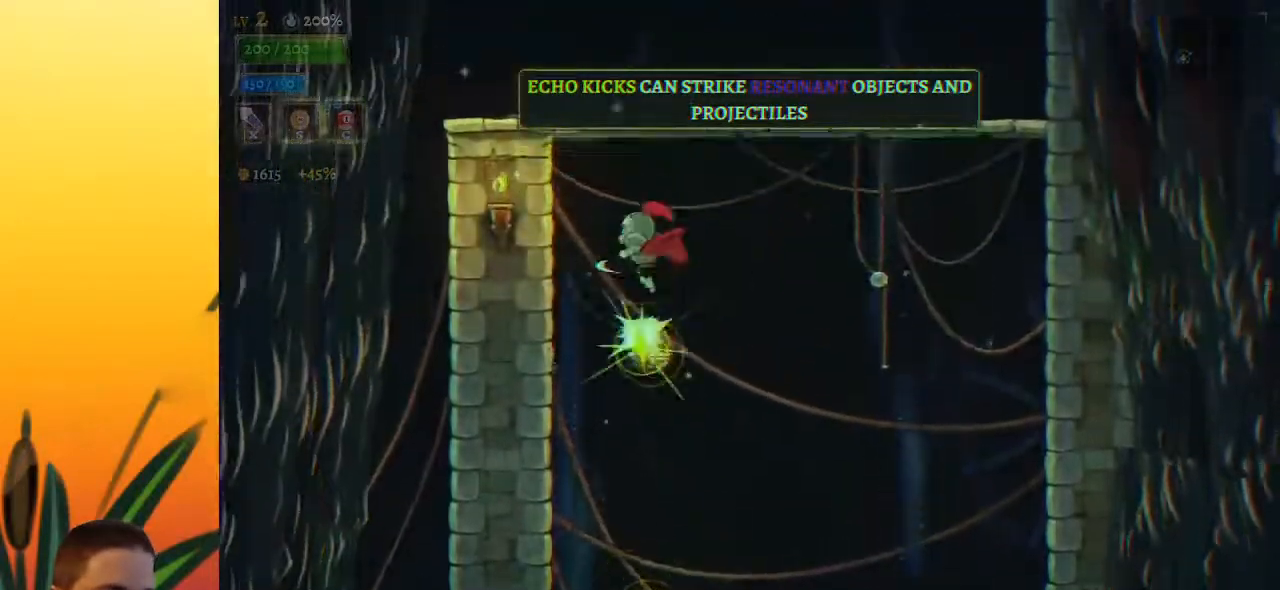
{"keys": ["left"], "events": [[33, "down", "up"], [33, "right", "down"], [350, "right", "up"], [400, "left", "down"]]}
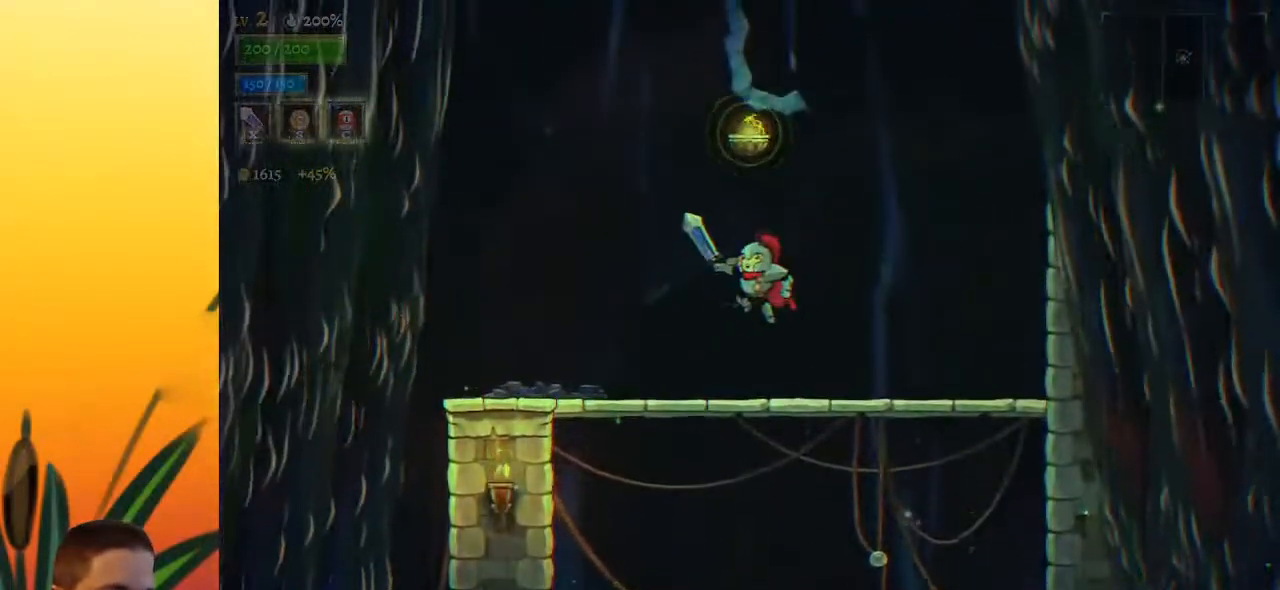
{"keys": ["z"], "events": [[50, "left", "up"], [417, "z", "down"]]}
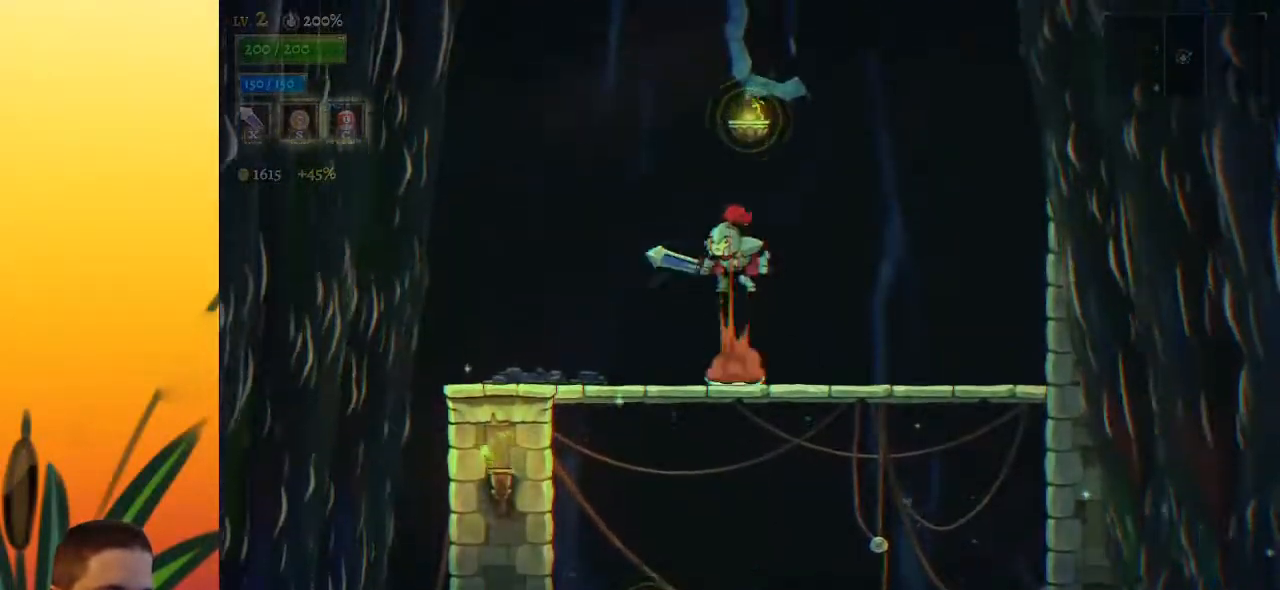
{"keys": [], "events": [[117, "down", "down"], [150, "right", "down"], [200, "z", "up"], [300, "down", "up"], [483, "right", "up"]]}
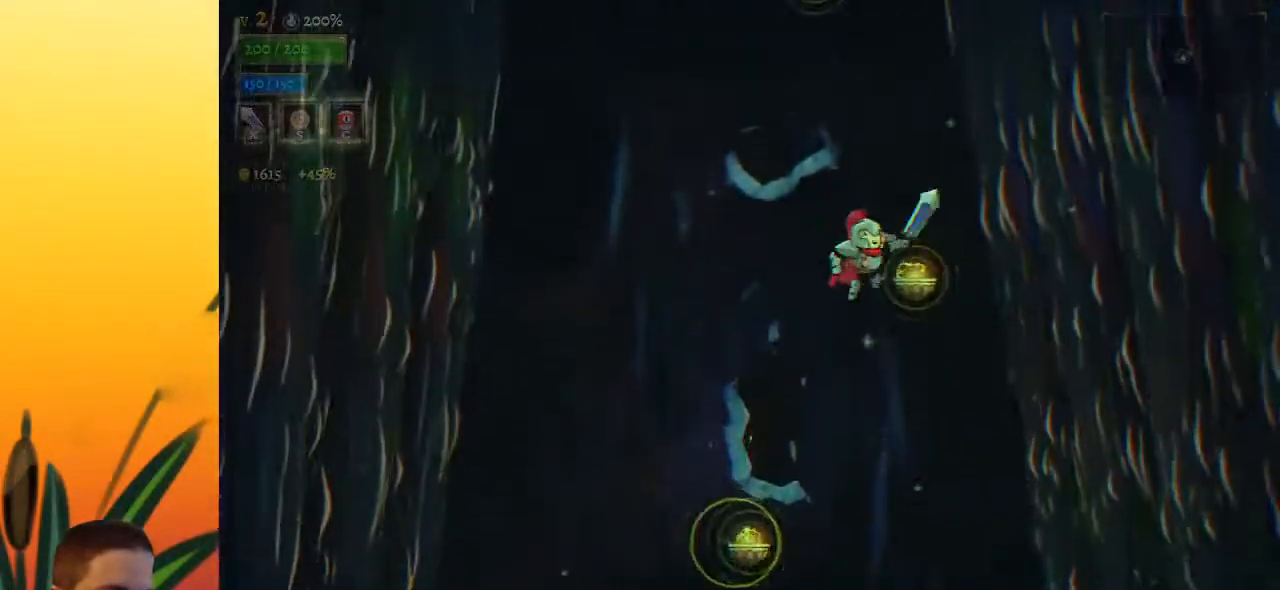
{"keys": ["down"], "events": [[33, "down", "down"], [83, "left", "down"], [267, "down", "up"], [300, "left", "up"], [450, "down", "down"]]}
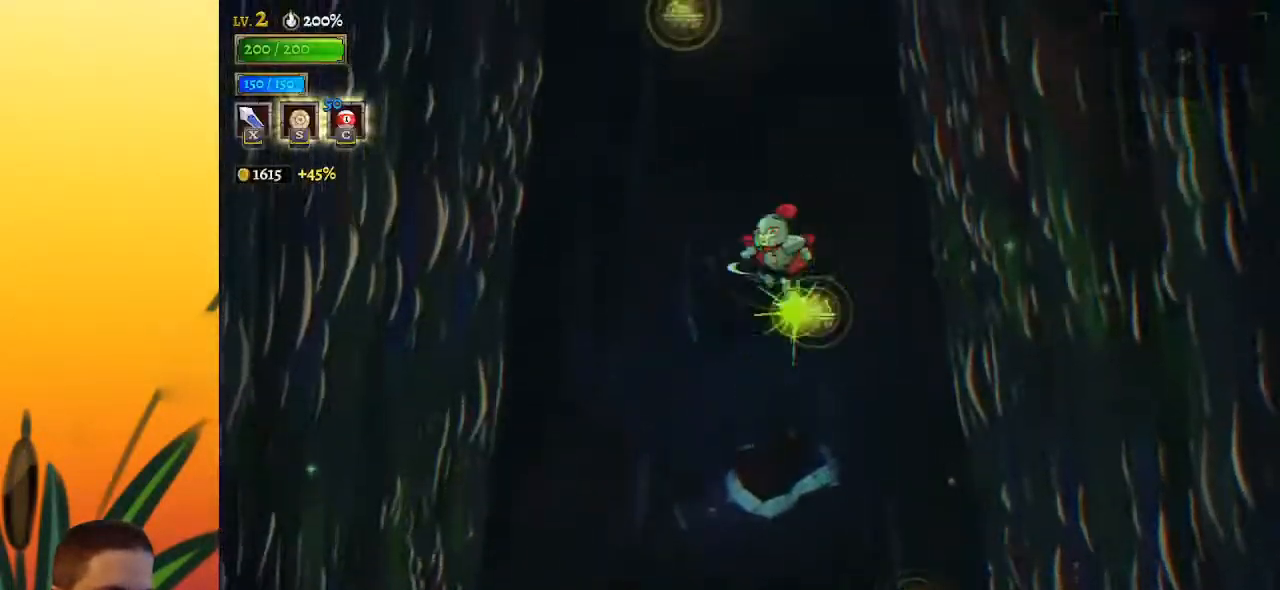
{"keys": ["down"], "events": [[33, "left", "down"], [133, "down", "up"], [217, "left", "up"], [317, "down", "down"]]}
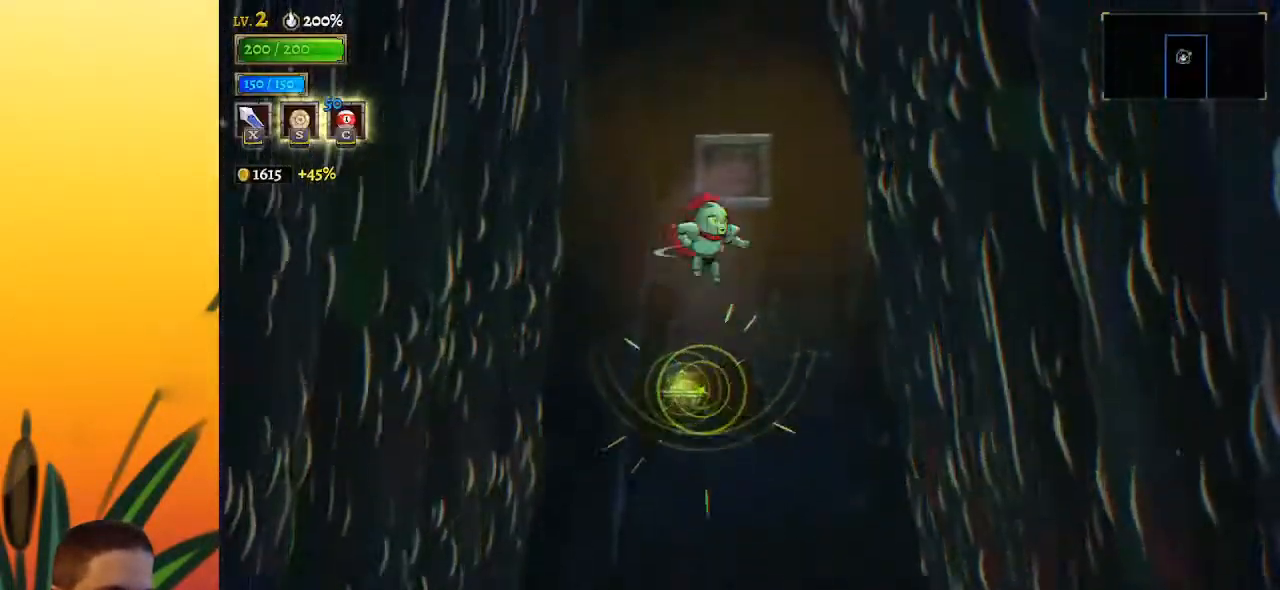
{"keys": [], "events": [[50, "down", "up"]]}
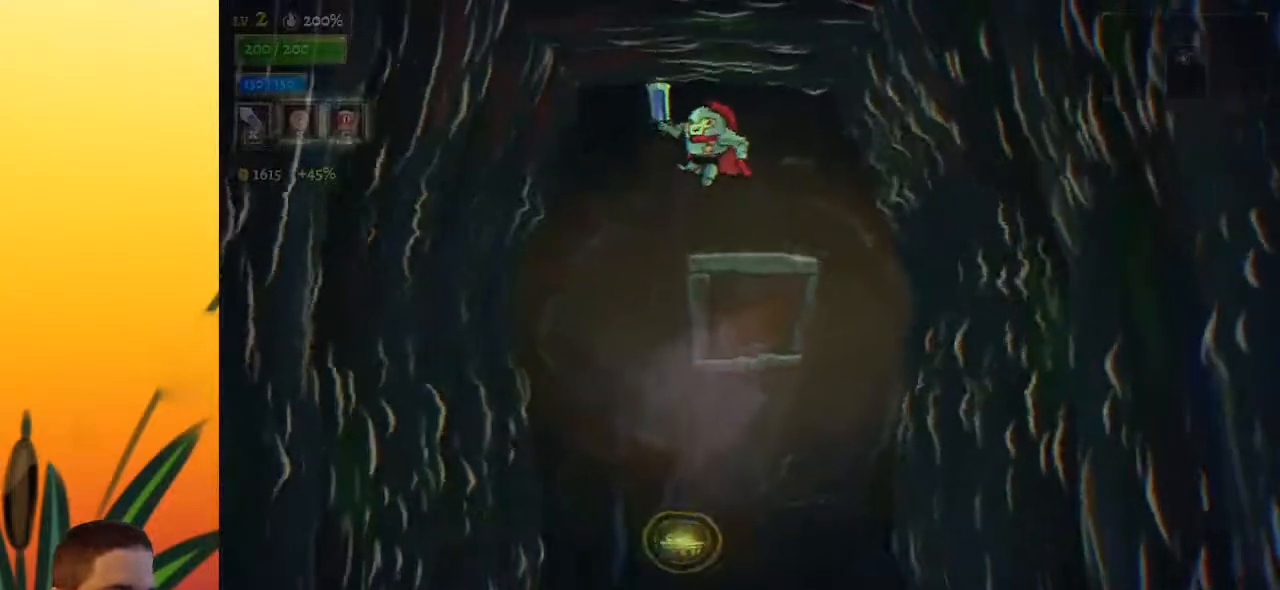
{"keys": ["right"], "events": [[500, "right", "down"]]}
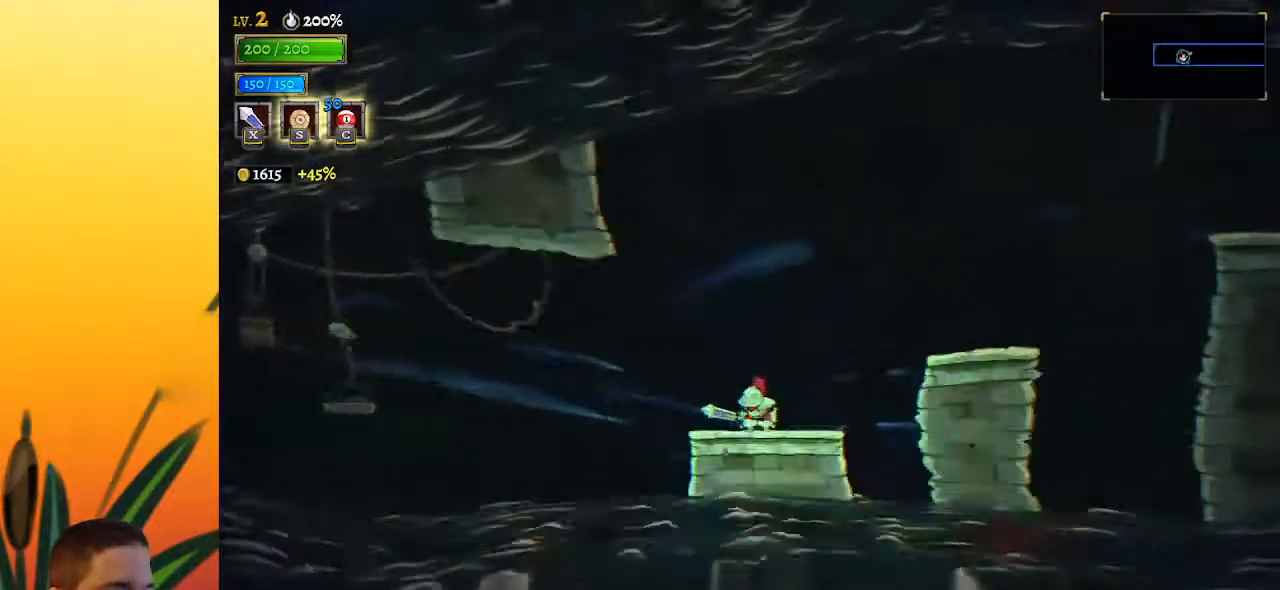
{"keys": ["right"], "events": []}
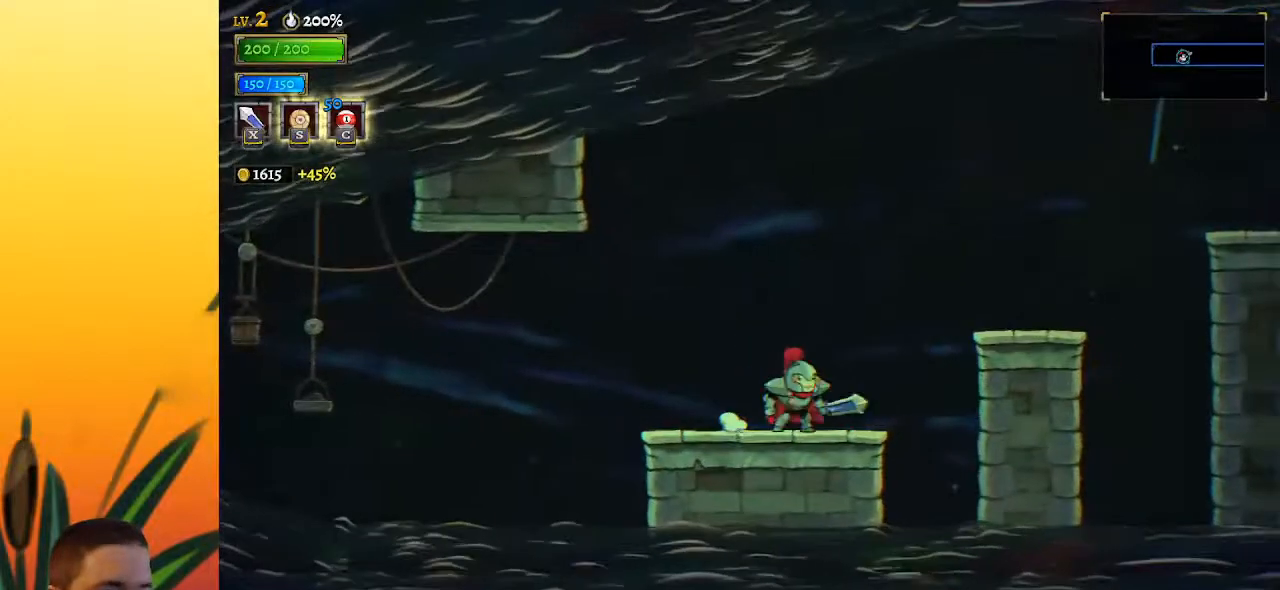
{"keys": ["right"], "events": [[150, "z", "down"], [200, "z", "up"]]}
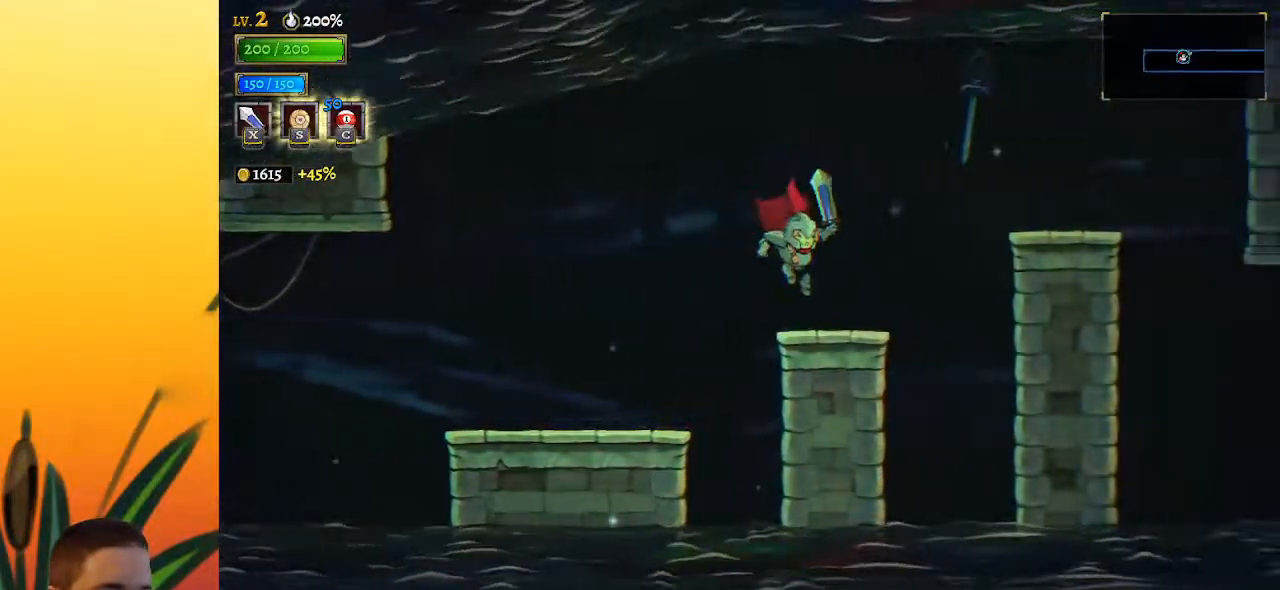
{"keys": ["right"], "events": [[167, "z", "down"], [267, "z", "up"]]}
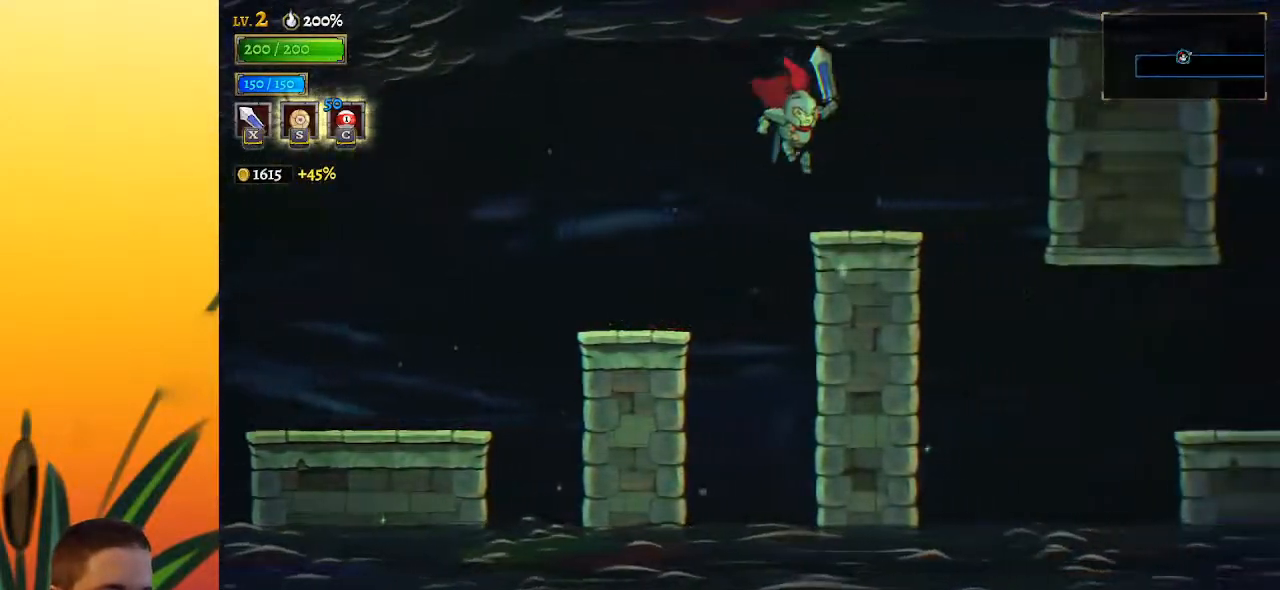
{"keys": ["right"], "events": []}
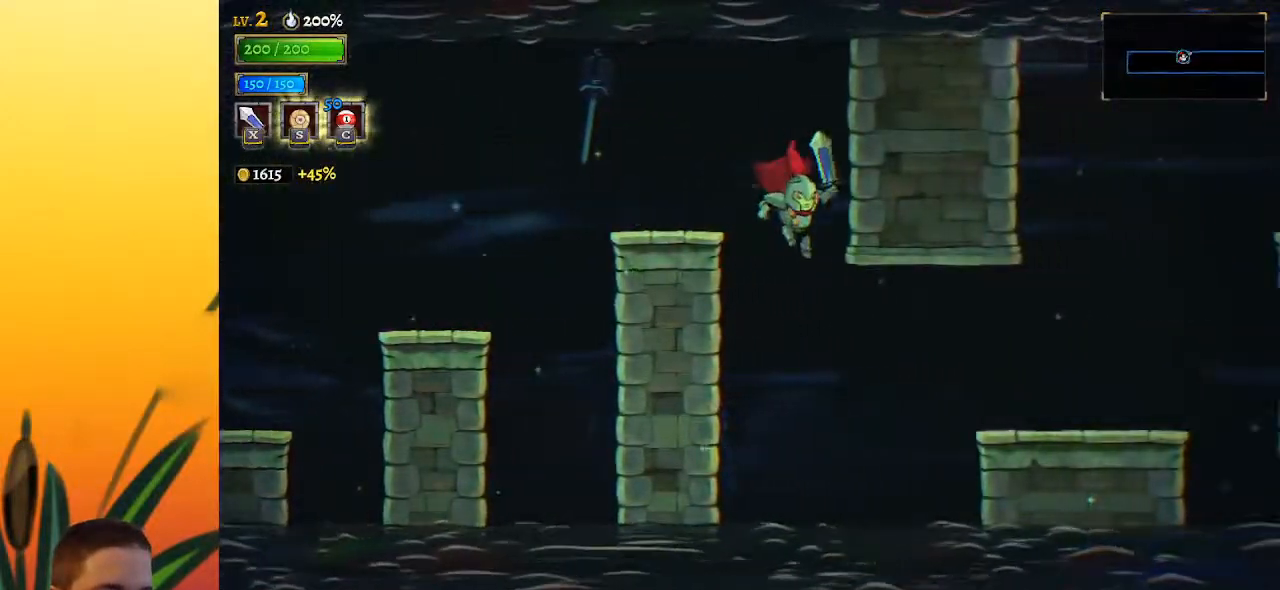
{"keys": [], "events": [[17, "right", "up"], [233, "d", "down"], [383, "d", "up"]]}